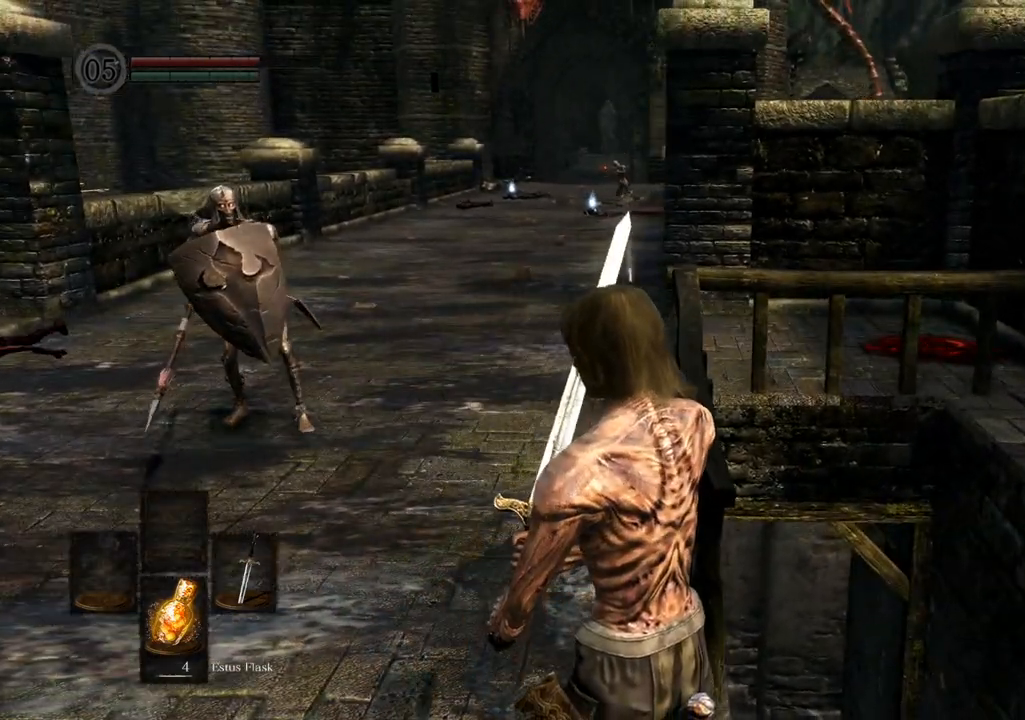
Gameplay with a controller (PlayStation layout); each line is a JSON object with the inputs held at the frame after it. "events" lists button and stick changes between this image and that frame as [ms after this image, input, new state], when the widget could be followed in between. Not read: L3 R3.
{"buttons": [], "left_stick": "up", "right_stick": "center", "events": [[50, "left_stick", "right"], [483, "left_stick", "up"]]}
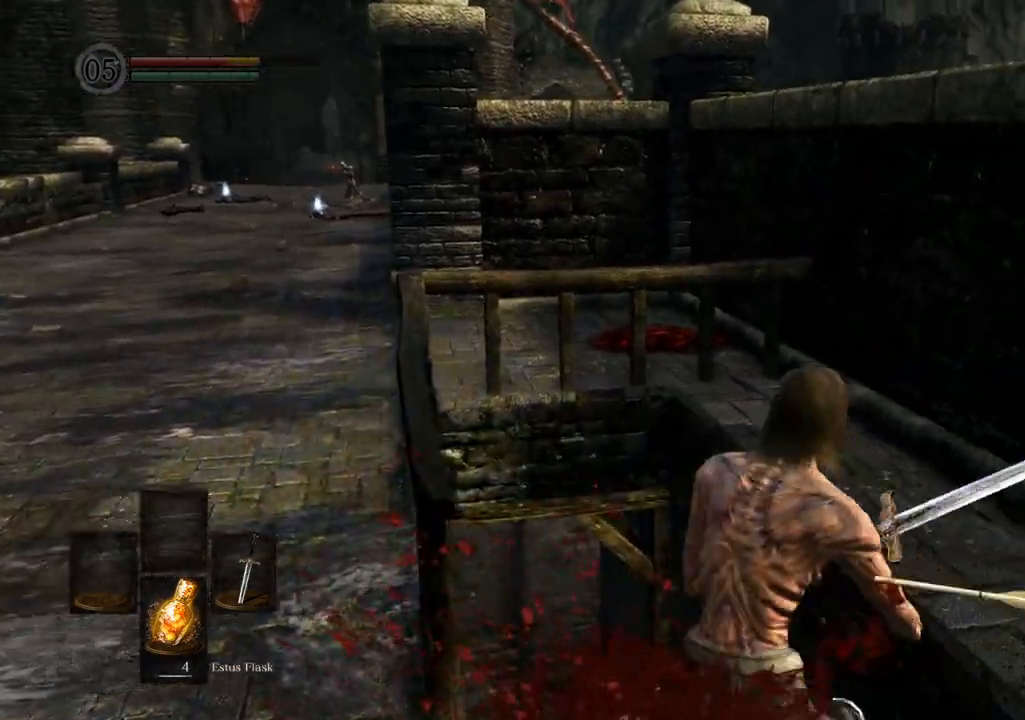
{"buttons": [], "left_stick": "up-right", "right_stick": "center", "events": [[17, "right_stick", "left"], [183, "right_stick", "center"], [483, "left_stick", "up-right"]]}
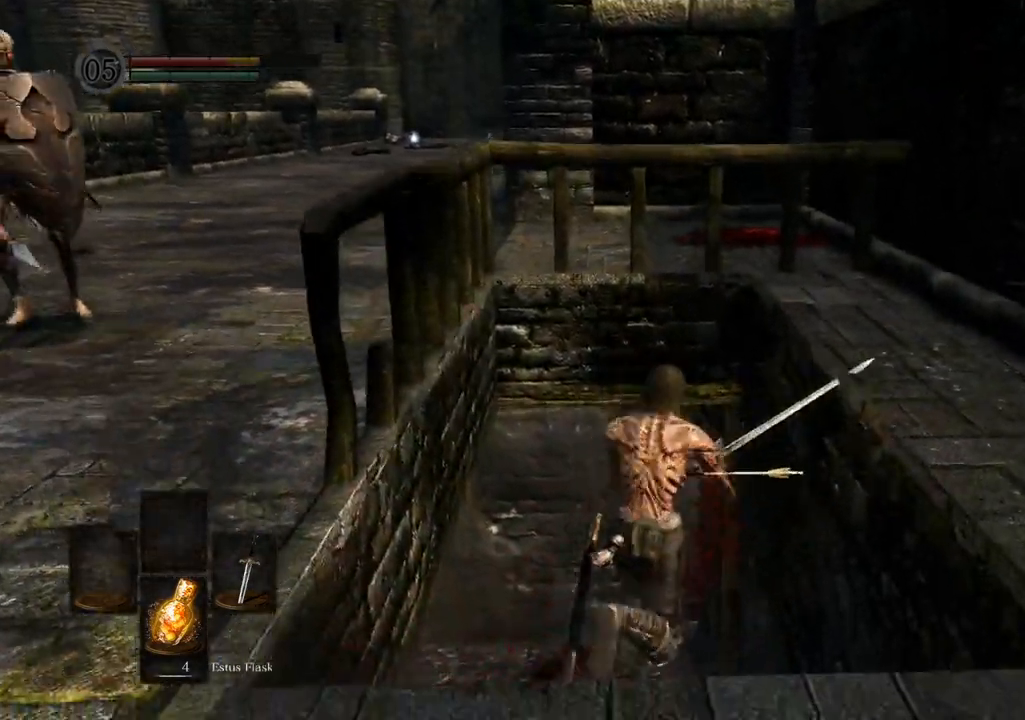
{"buttons": [], "left_stick": "center", "right_stick": "center", "events": [[17, "right_stick", "left"], [150, "left_stick", "center"], [200, "right_stick", "center"]]}
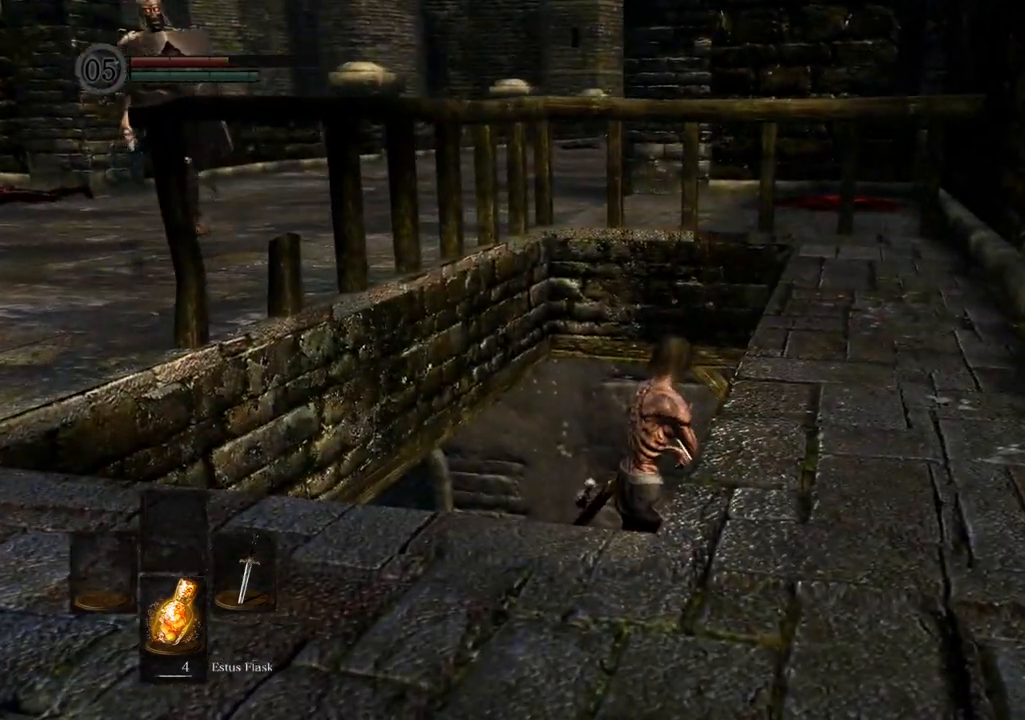
{"buttons": [], "left_stick": "center", "right_stick": "center", "events": [[17, "right_stick", "left"], [200, "right_stick", "center"]]}